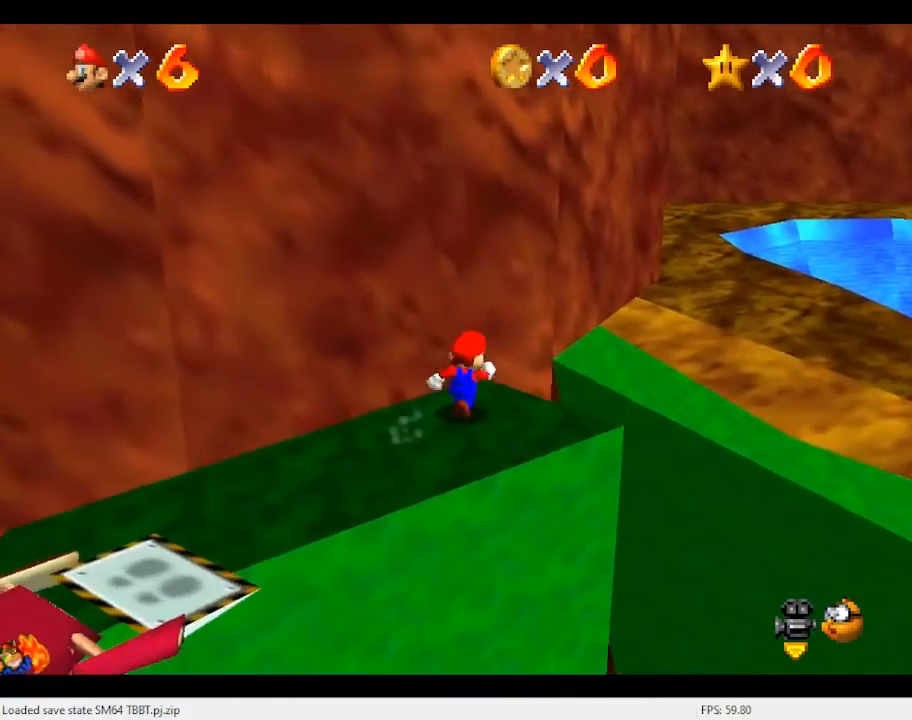
Gameplay with a controller (Nintendo layout); each line is a JSON object with the inputs held at the frame after it. "events" lists button and stick changes between this image and that frame as [ms after this image, input, new state], when the widget could be followed in between. Not read: L3 R3.
{"buttons": [], "left_stick": "up", "events": [[33, "Z", "down"], [67, "A", "down"], [167, "A", "up"], [200, "left_stick", "up"], [233, "Z", "up"]]}
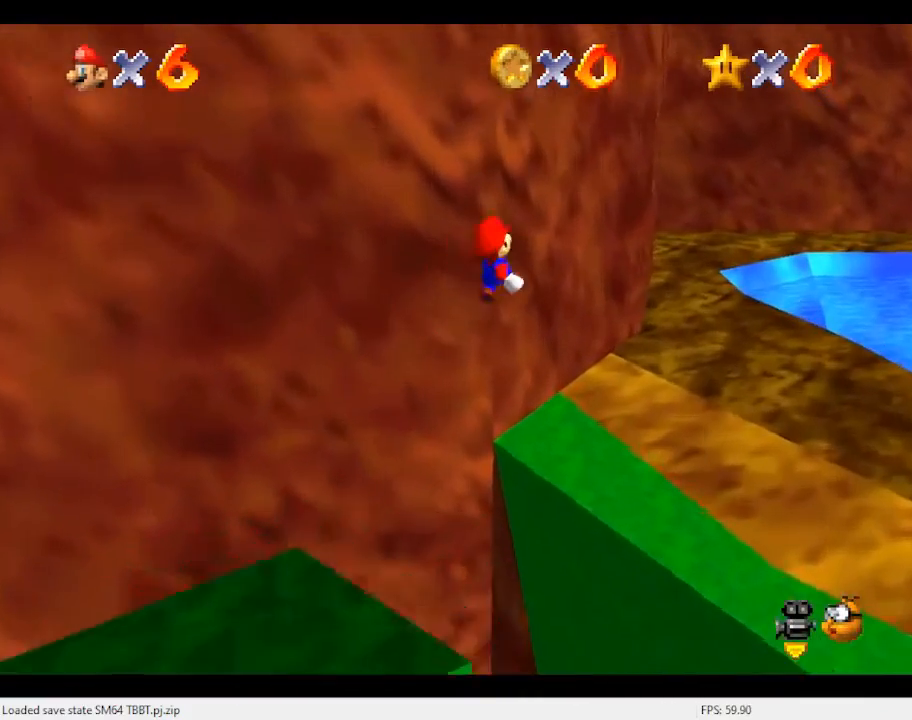
{"buttons": [], "left_stick": "up", "events": []}
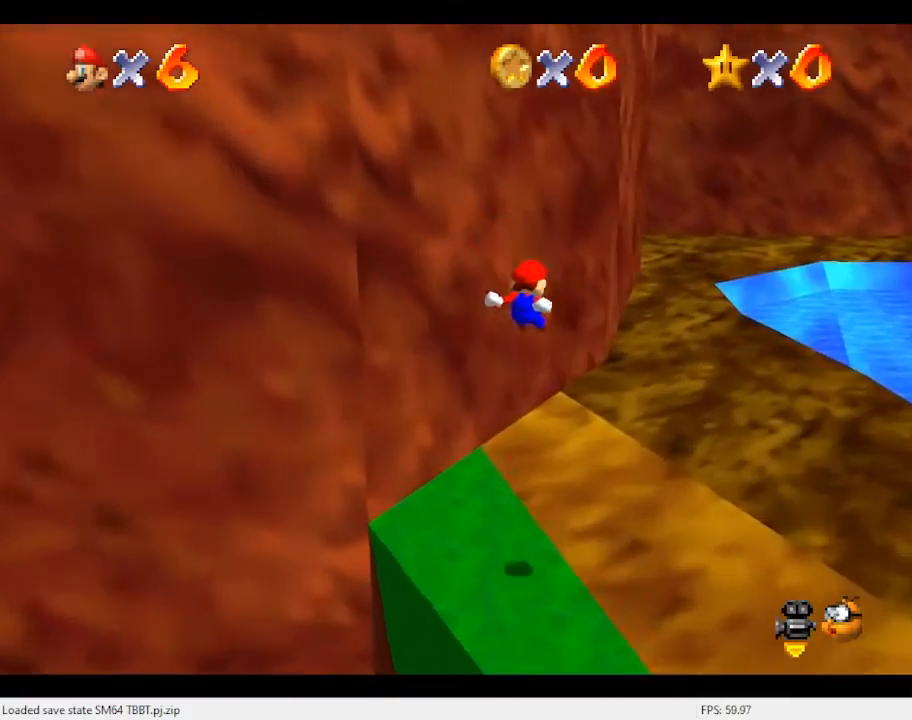
{"buttons": [], "left_stick": "up", "events": []}
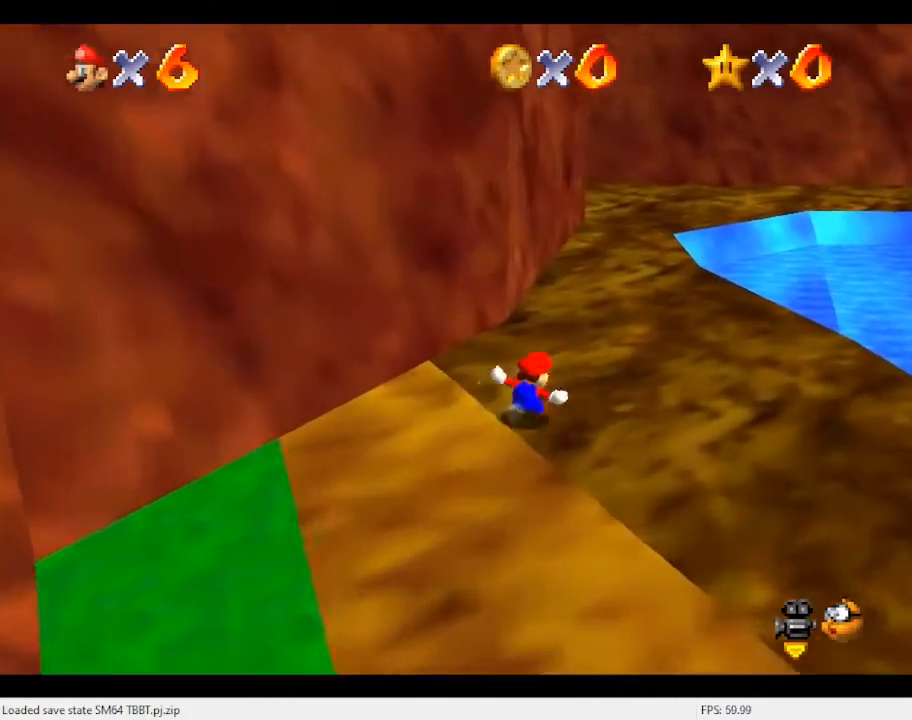
{"buttons": [], "left_stick": "up", "events": [[267, "B", "down"], [433, "B", "up"]]}
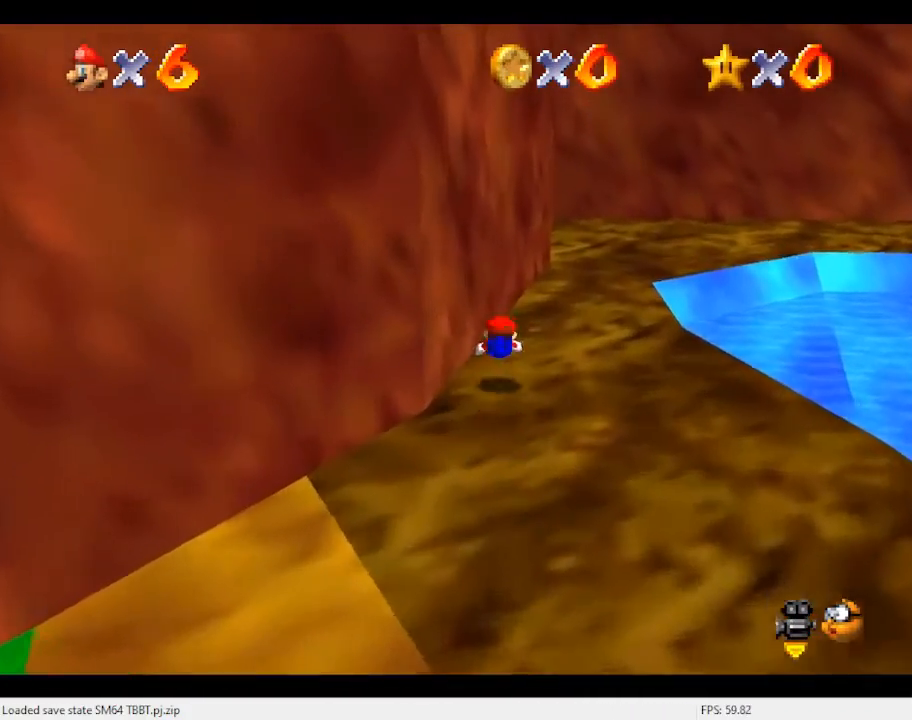
{"buttons": [], "left_stick": "up", "events": [[100, "A", "down"], [133, "B", "down"], [300, "A", "up"], [300, "B", "up"]]}
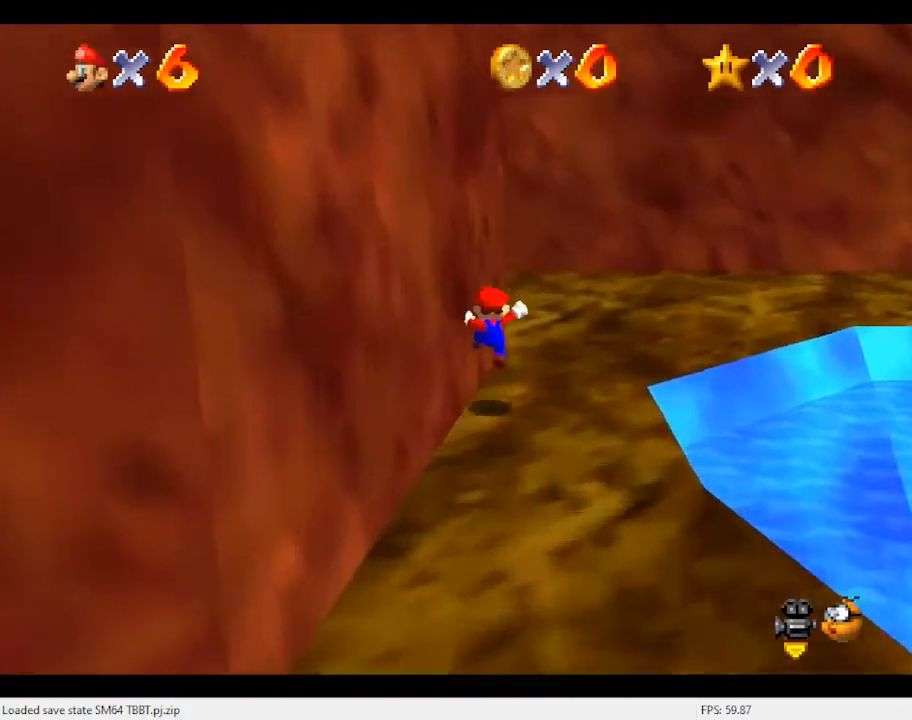
{"buttons": ["B"], "left_stick": "up-right", "events": [[33, "C_LEFT", "down"], [200, "C_LEFT", "up"], [333, "left_stick", "up-right"], [467, "B", "down"]]}
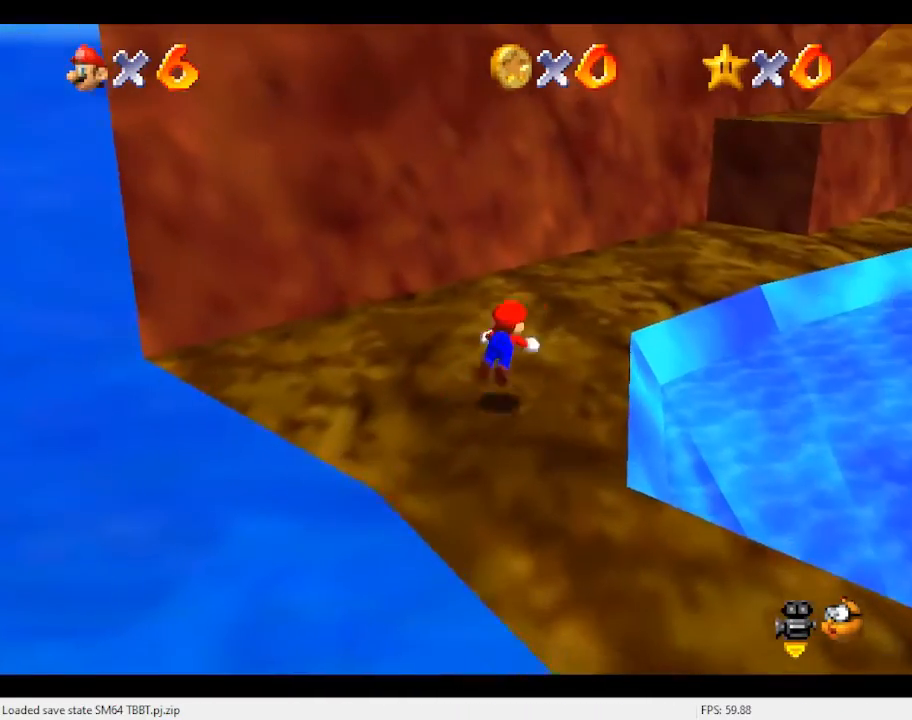
{"buttons": [], "left_stick": "up-right", "events": [[133, "B", "up"], [333, "A", "down"], [367, "B", "down"], [500, "A", "up"], [500, "B", "up"]]}
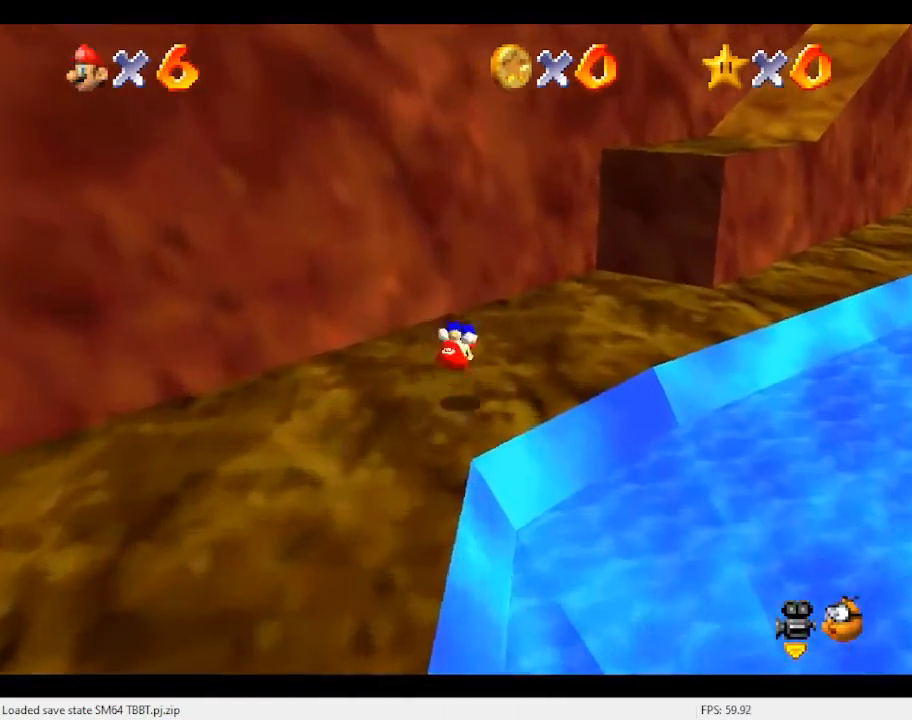
{"buttons": [], "left_stick": "up-right", "events": []}
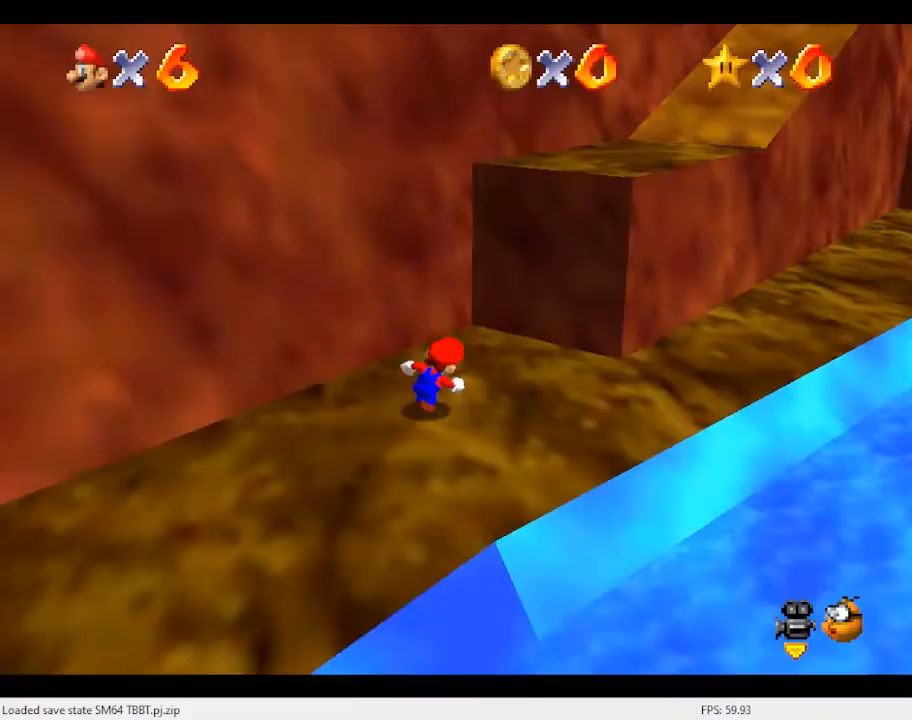
{"buttons": ["A"], "left_stick": "up", "events": [[200, "left_stick", "down-right"], [367, "left_stick", "up"], [400, "A", "down"]]}
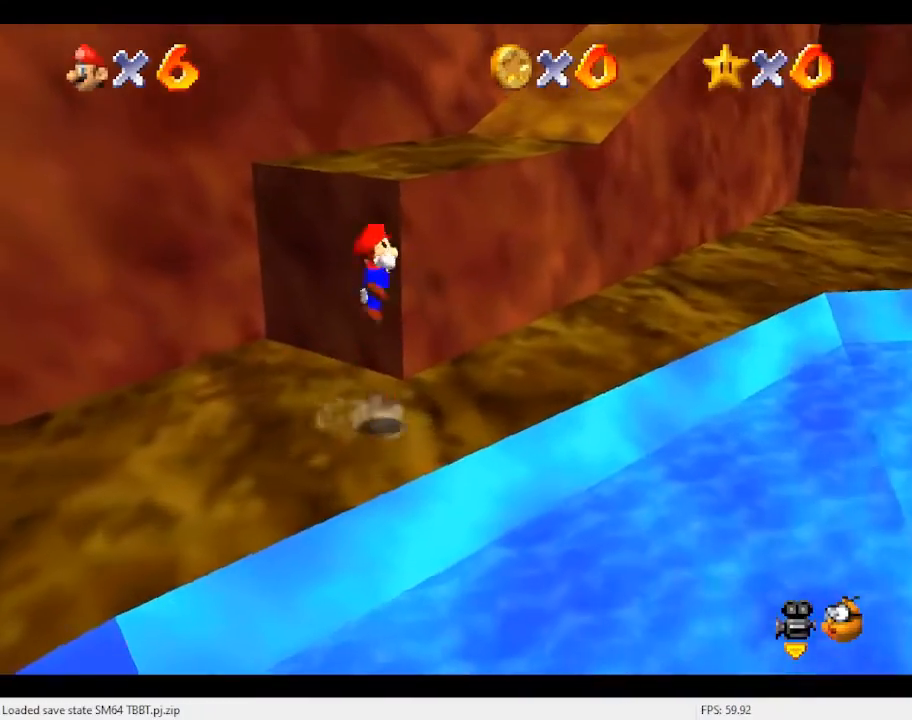
{"buttons": ["C_LEFT"], "left_stick": "up", "events": [[33, "left_stick", "up-right"], [233, "A", "up"], [433, "C_LEFT", "down"], [500, "left_stick", "up"]]}
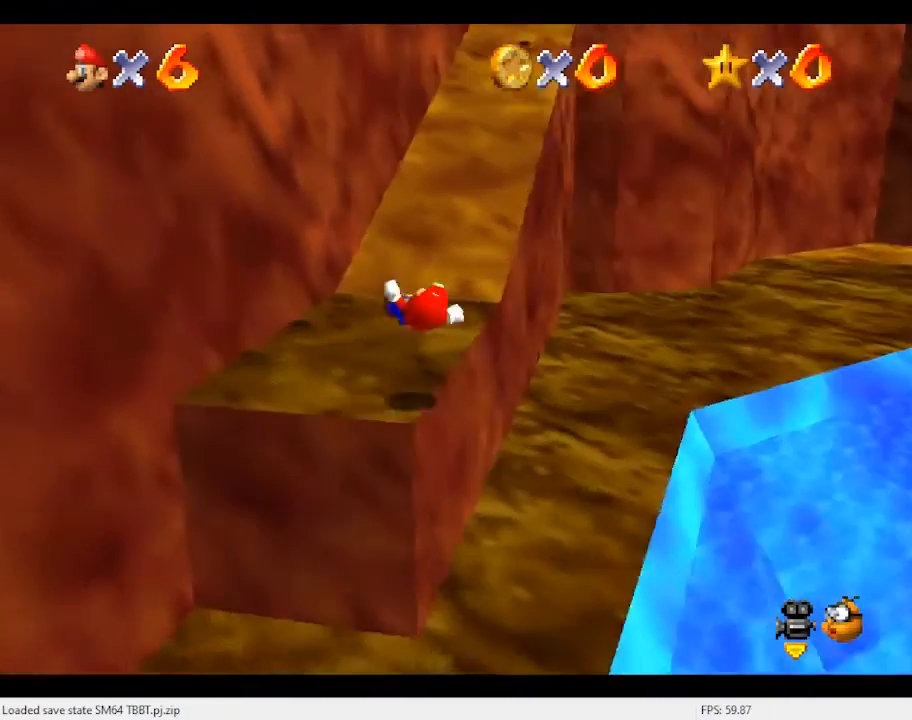
{"buttons": [], "left_stick": "up", "events": [[100, "C_LEFT", "up"]]}
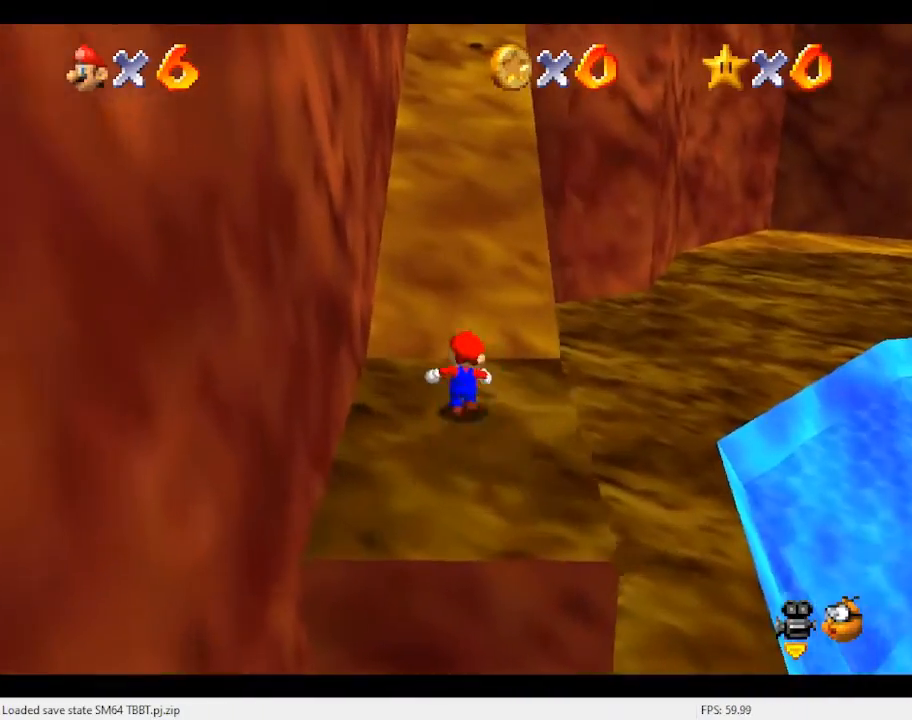
{"buttons": ["Z"], "left_stick": "up", "events": [[33, "Z", "down"], [67, "A", "down"], [167, "A", "up"]]}
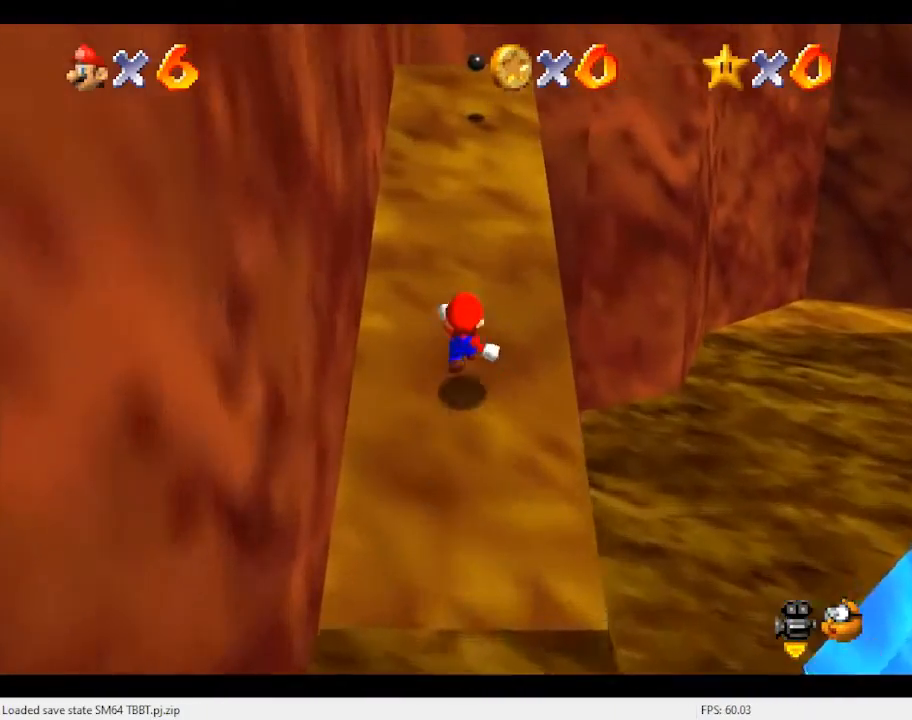
{"buttons": ["A", "Z"], "left_stick": "up", "events": [[167, "A", "down"], [333, "A", "up"], [500, "A", "down"]]}
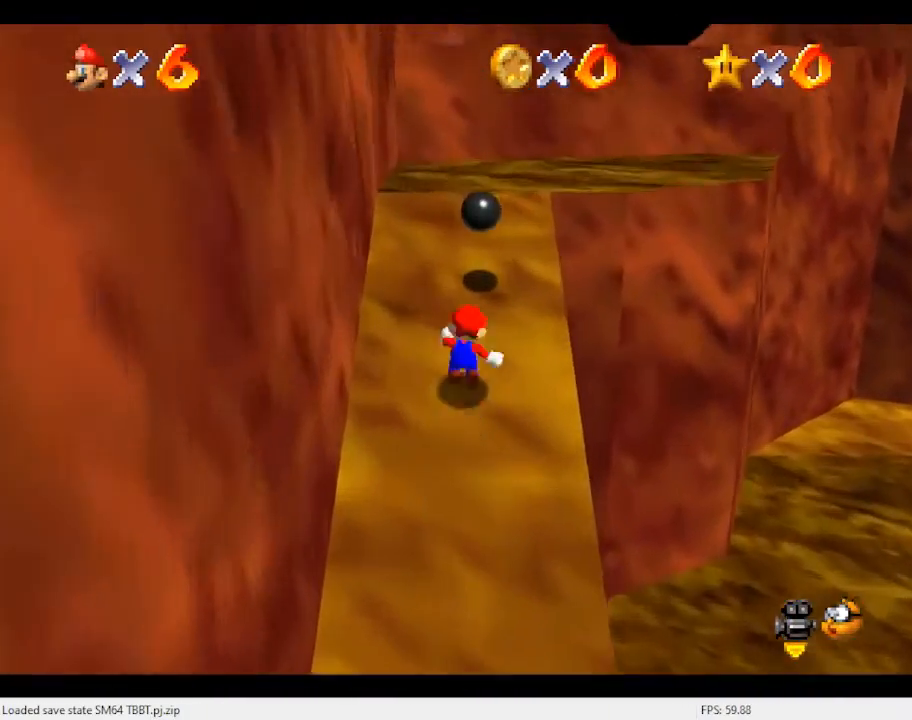
{"buttons": [], "left_stick": "up-right", "events": [[133, "A", "up"], [233, "Z", "up"], [500, "left_stick", "up-right"]]}
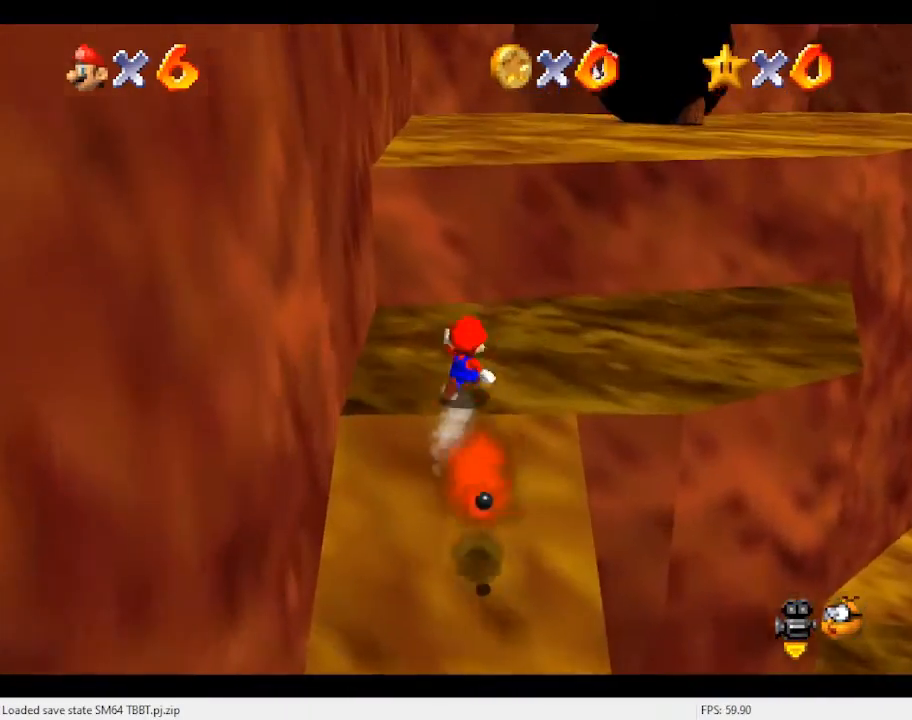
{"buttons": ["A", "B"], "left_stick": "up-right", "events": [[200, "A", "down"], [433, "B", "down"]]}
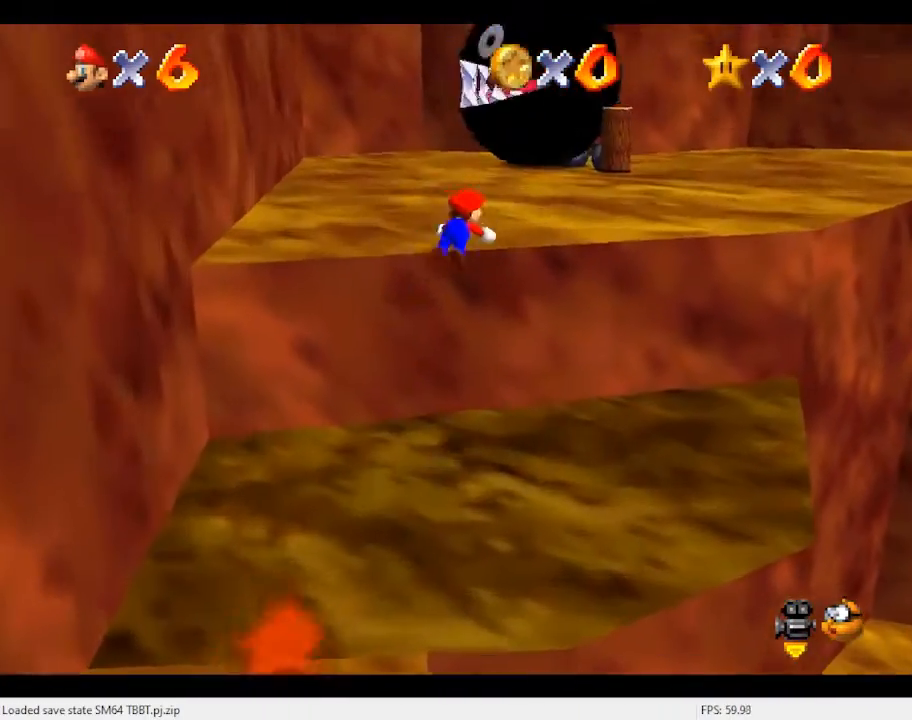
{"buttons": [], "left_stick": "up-right", "events": [[100, "A", "up"], [100, "B", "up"], [233, "A", "down"], [233, "B", "down"], [400, "A", "up"], [400, "B", "up"]]}
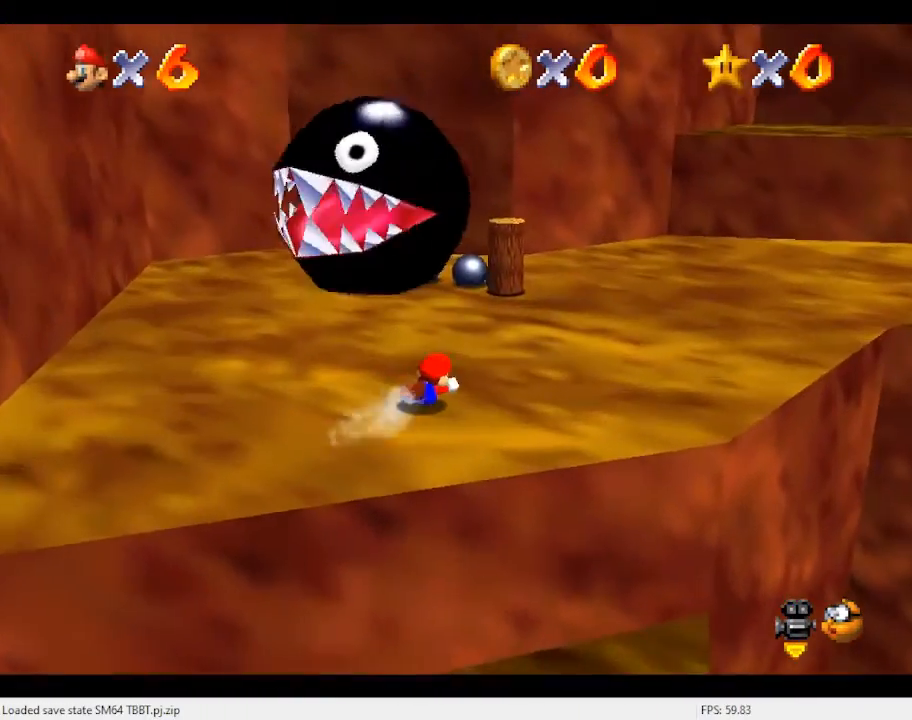
{"buttons": [], "left_stick": "up-right", "events": [[67, "A", "down"], [67, "B", "down"], [200, "B", "up"], [233, "A", "up"]]}
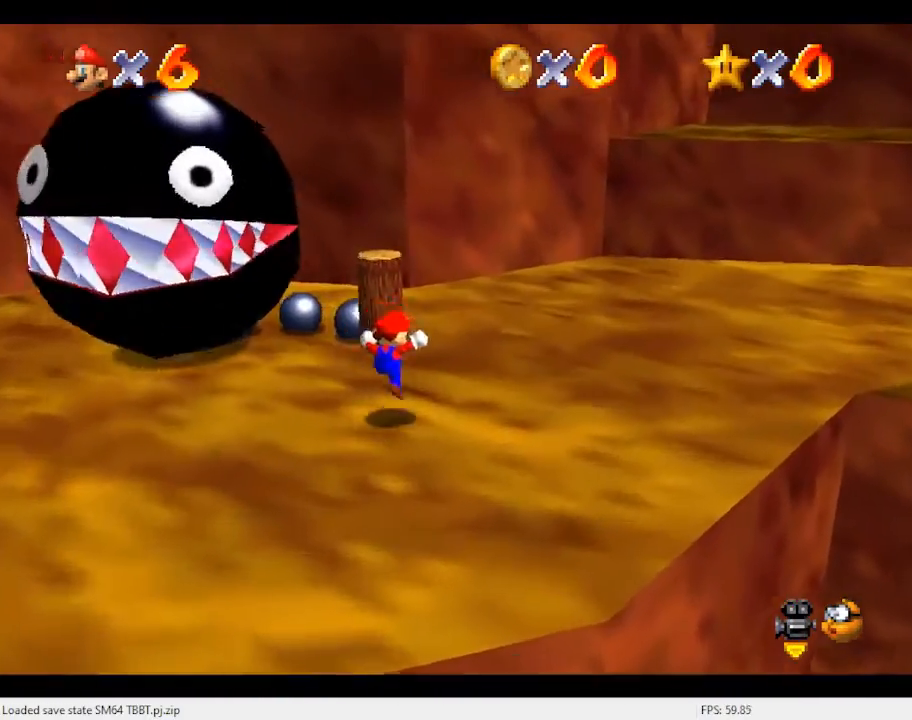
{"buttons": ["A"], "left_stick": "right", "events": [[167, "B", "down"], [300, "B", "up"], [433, "left_stick", "right"], [500, "A", "down"]]}
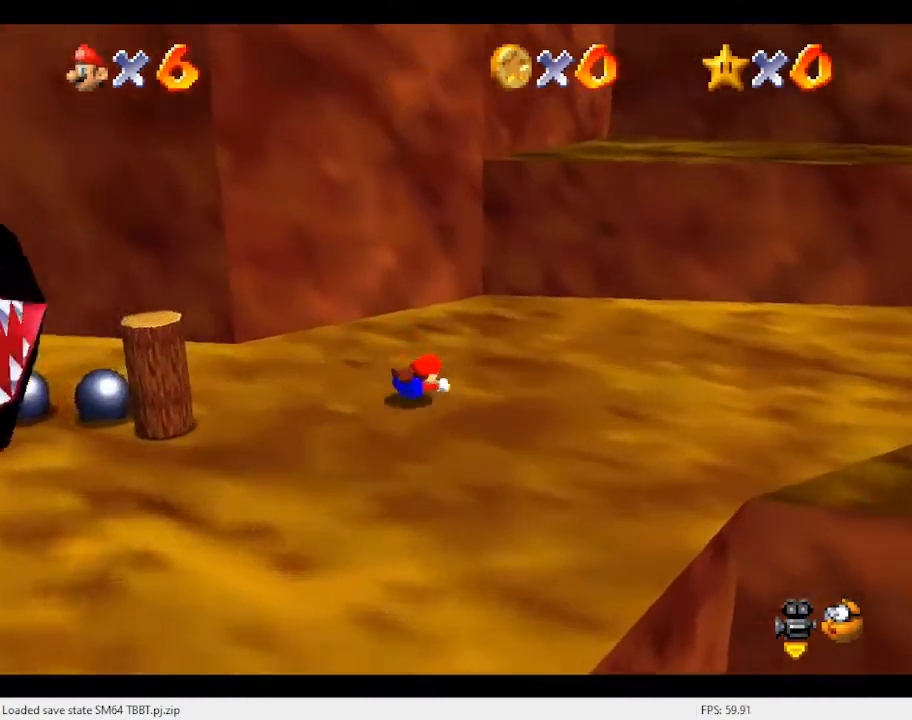
{"buttons": [], "left_stick": "right", "events": [[33, "B", "down"], [167, "A", "up"], [167, "B", "up"], [333, "C_RIGHT", "down"], [500, "C_RIGHT", "up"]]}
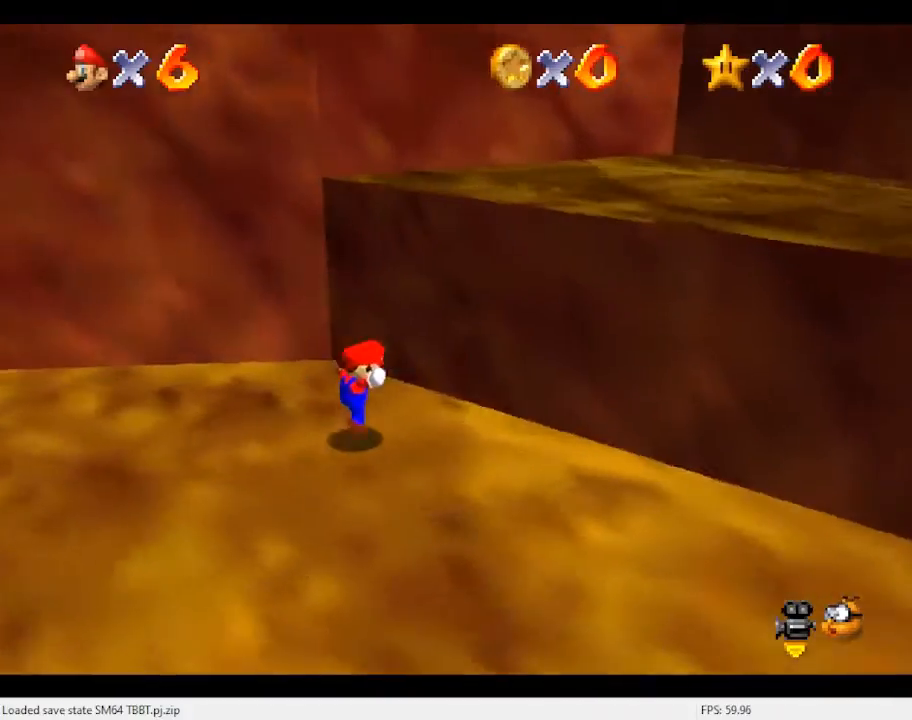
{"buttons": ["A"], "left_stick": "right", "events": [[33, "left_stick", "down-right"], [167, "left_stick", "down-left"], [267, "left_stick", "up"], [300, "A", "down"], [467, "left_stick", "right"]]}
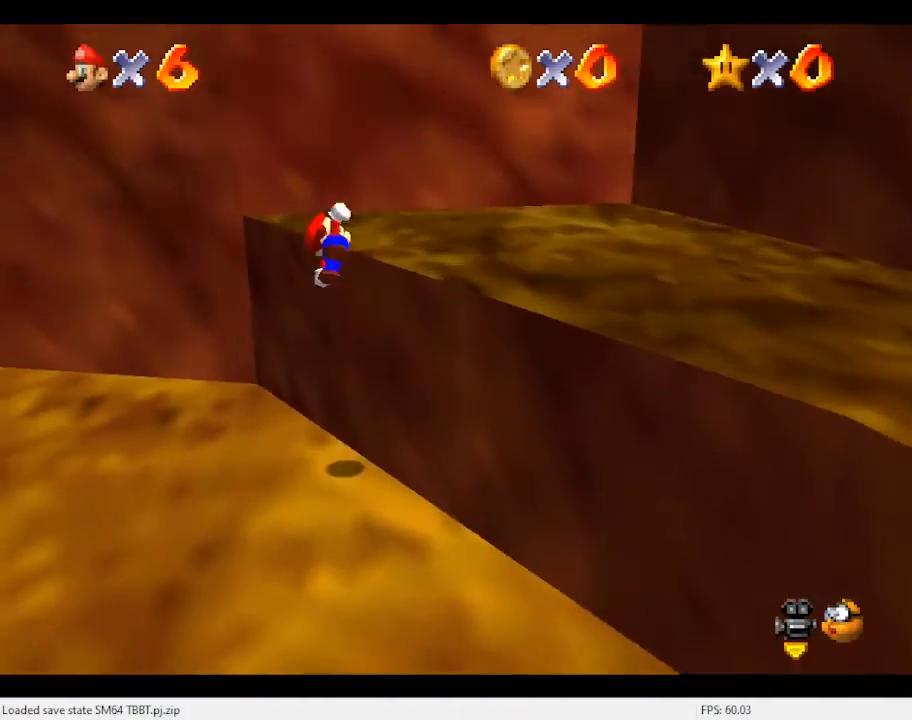
{"buttons": [], "left_stick": "up", "events": [[100, "left_stick", "down-right"], [133, "A", "up"], [400, "left_stick", "up"]]}
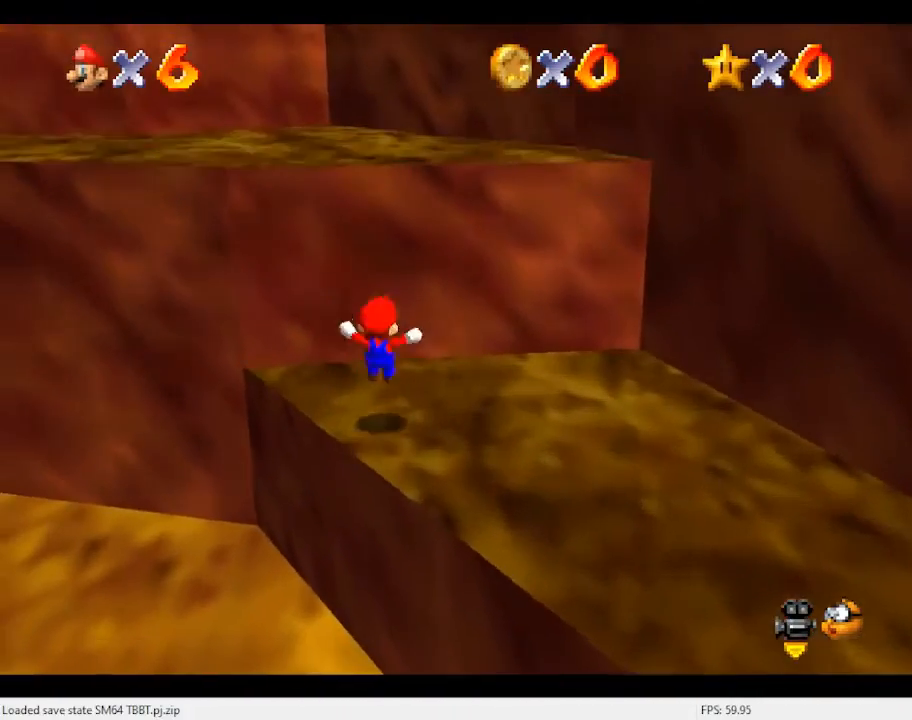
{"buttons": ["A", "B"], "left_stick": "up", "events": [[133, "A", "down"], [433, "B", "down"]]}
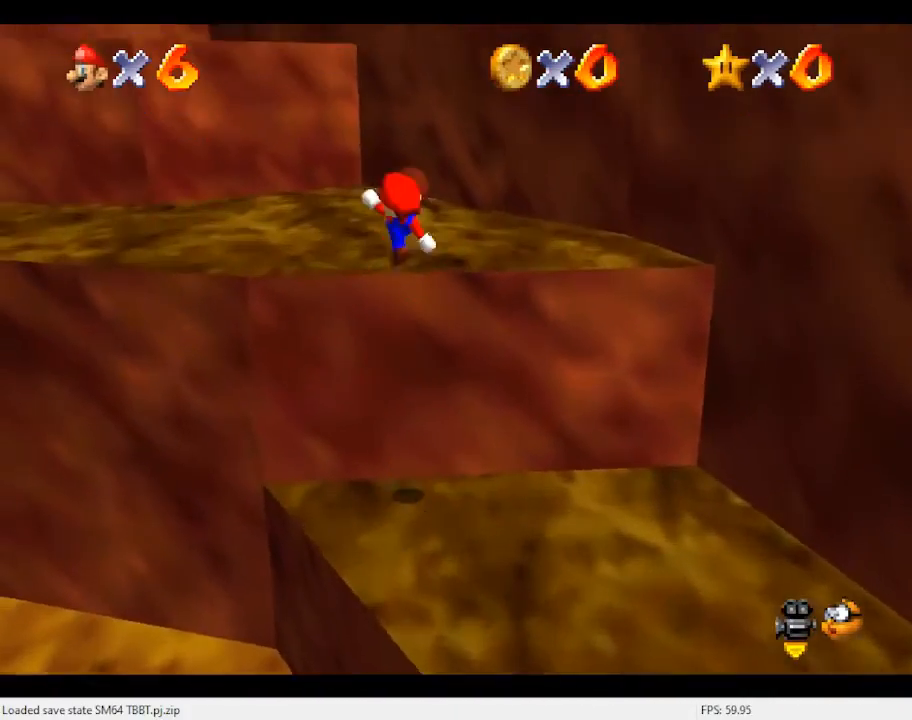
{"buttons": ["A", "B"], "left_stick": "up", "events": [[100, "A", "up"], [100, "B", "up"], [467, "A", "down"], [467, "B", "down"]]}
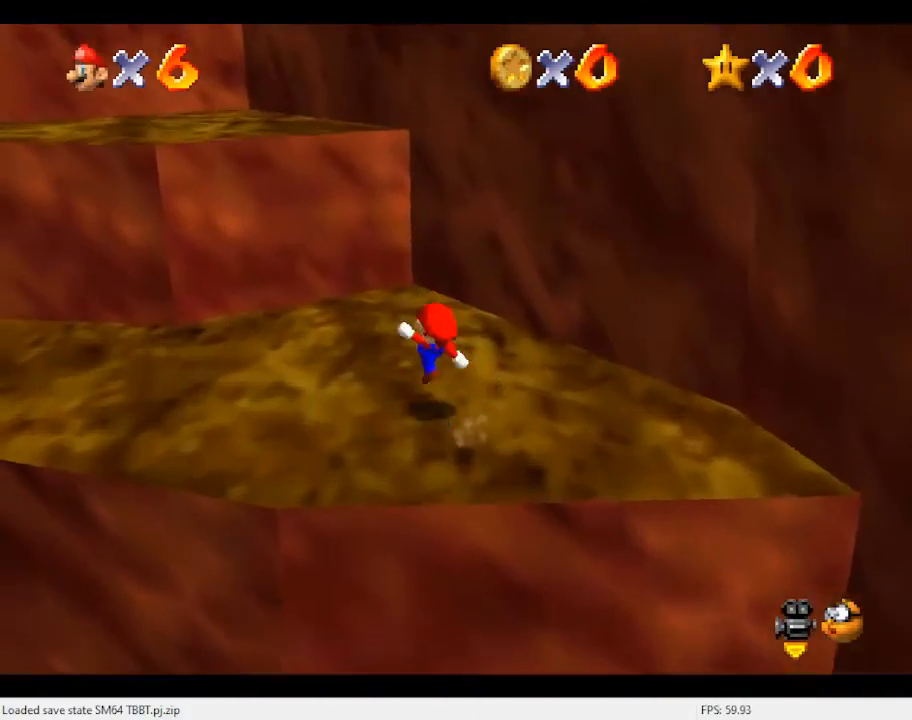
{"buttons": ["A"], "left_stick": "up", "events": [[67, "A", "up"], [67, "B", "up"], [367, "A", "down"]]}
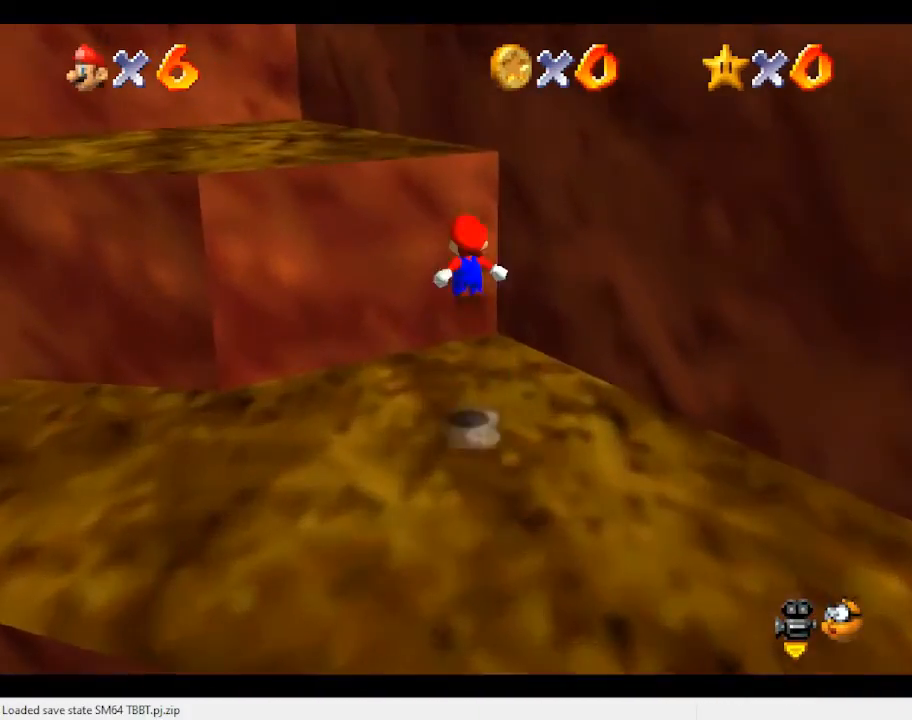
{"buttons": [], "left_stick": "up-left", "events": [[100, "left_stick", "right"], [200, "left_stick", "up"], [433, "A", "up"], [500, "left_stick", "up-left"]]}
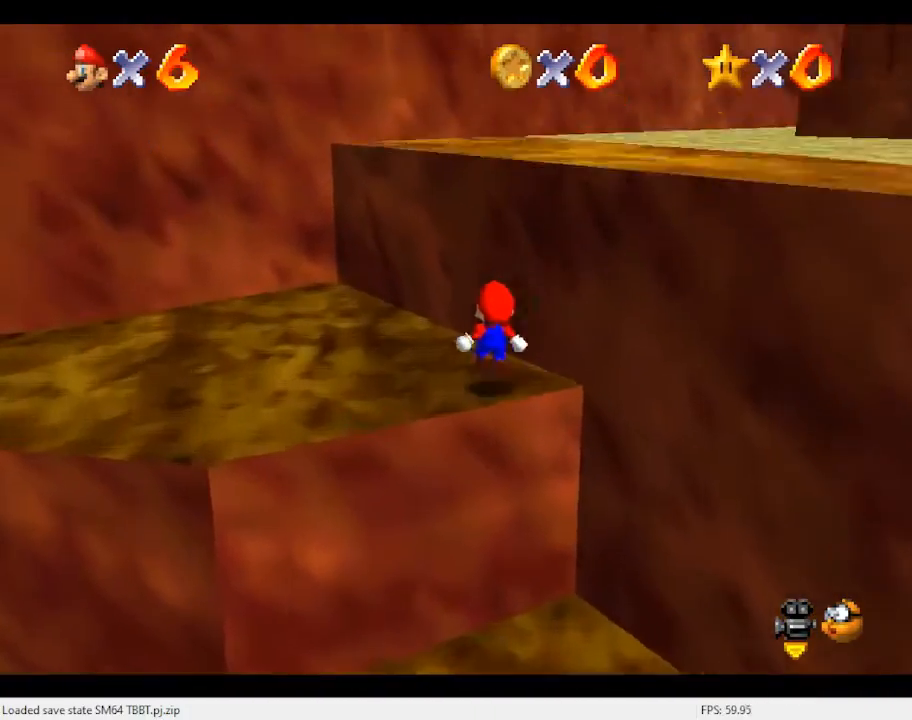
{"buttons": [], "left_stick": "right", "events": [[100, "left_stick", "down-right"], [200, "A", "down"], [267, "left_stick", "right"], [367, "A", "up"]]}
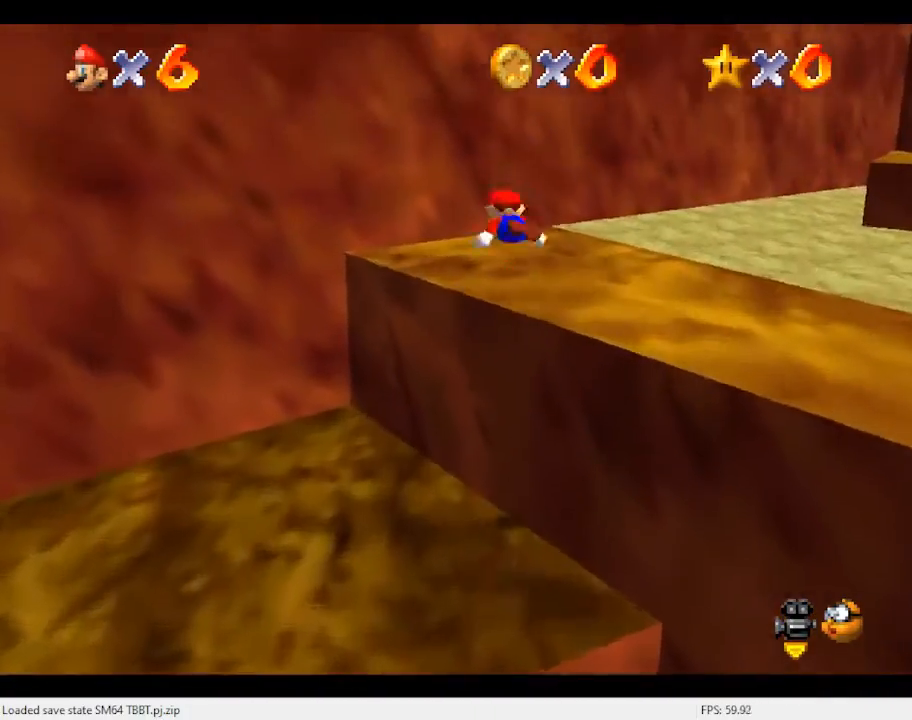
{"buttons": [], "left_stick": "up-right", "events": [[67, "left_stick", "down-right"], [167, "C_LEFT", "down"], [333, "left_stick", "right"], [433, "C_LEFT", "up"], [467, "left_stick", "up-right"]]}
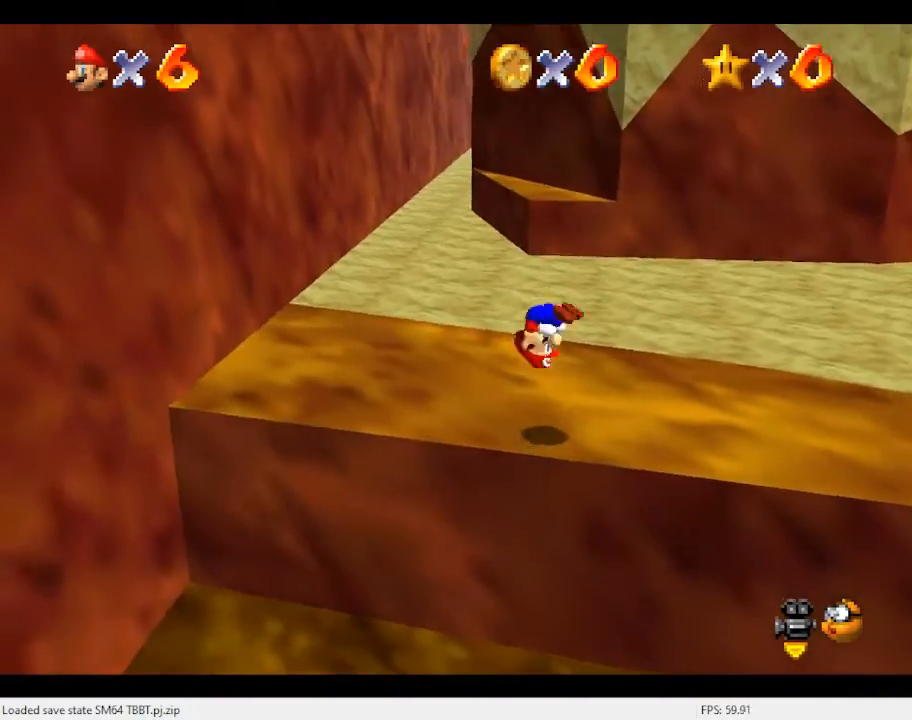
{"buttons": [], "left_stick": "up", "events": [[67, "left_stick", "up"], [167, "left_stick", "center"], [400, "C_LEFT", "down"], [400, "left_stick", "up"], [500, "C_LEFT", "up"]]}
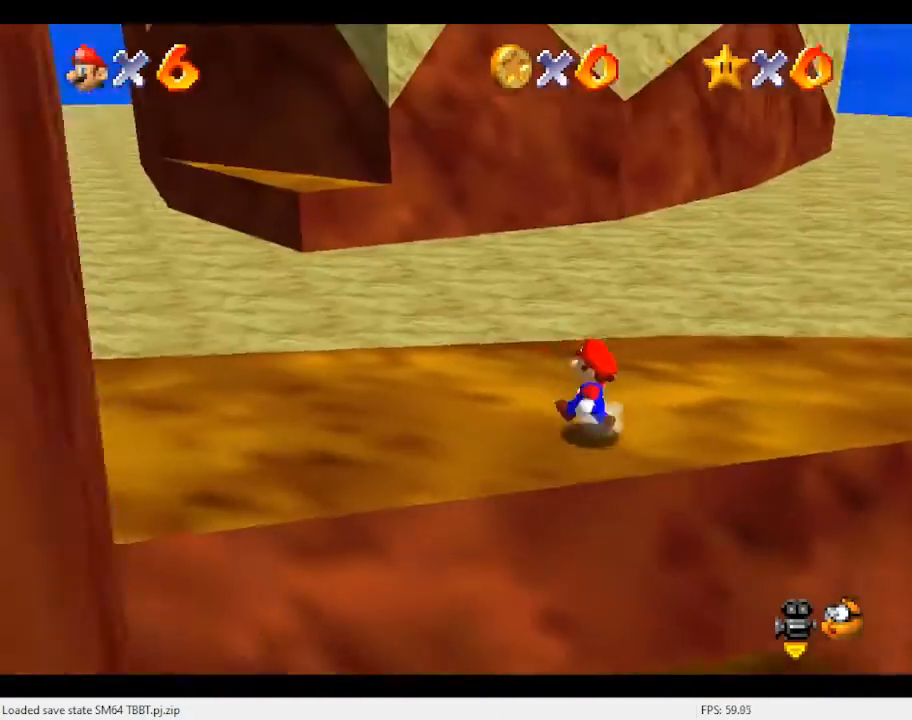
{"buttons": [], "left_stick": "up-right", "events": [[167, "left_stick", "up-right"], [333, "C_LEFT", "down"], [467, "C_LEFT", "up"]]}
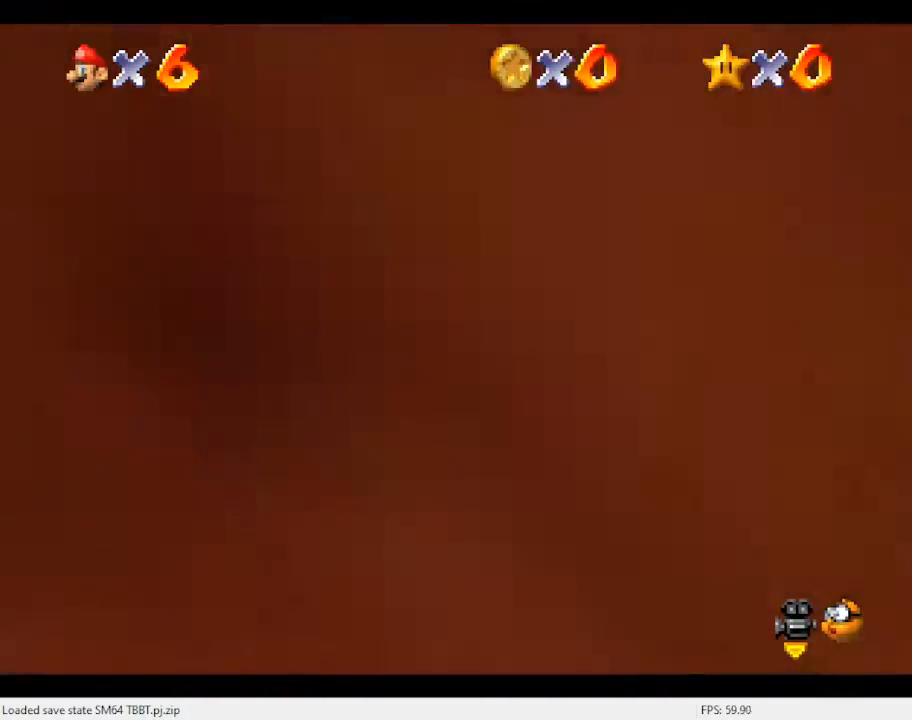
{"buttons": ["A", "B"], "left_stick": "up", "events": [[67, "left_stick", "up"], [467, "A", "down"], [467, "B", "down"]]}